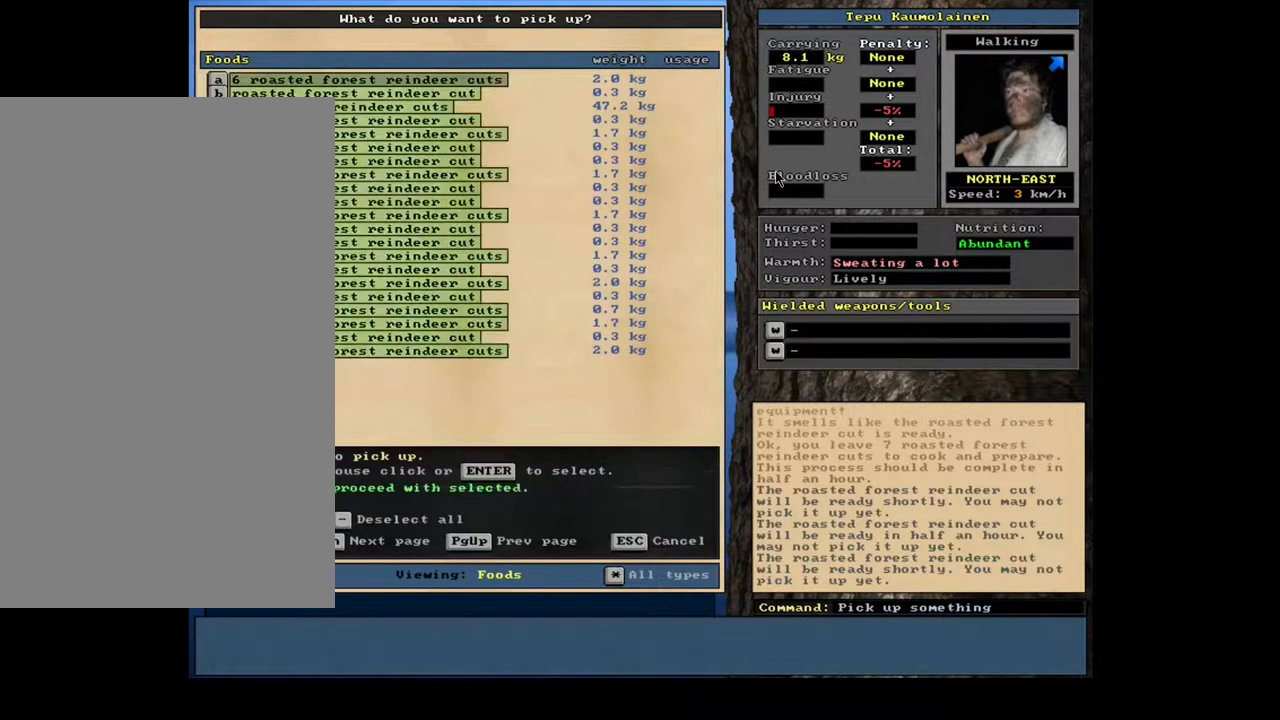
Gameplay with keyboard and mouse; each line is a JSON object with the keys and mouse buttons held at the frame after it. "events" lists presses ("down") and releases ("up") of ".", "/", "0", "1", "2", "3", "4", "5", "6", "7", "8", "9", "a", "alt_l", "alt_r", "b", "backslash", "backspace", "c", "caps_lock", "comma", "ctrl_l", "ctrl_r", "d", "down", "e", "equals", "escape", "f", "f1", "f10", "f11", "f12", "f2", "f3", "f4", "f5", "f6", "f7", "f8", "f9", "g", "h", "i", "j", "k", "l", "lbracket", "left", "m", "minus", "n", "num0", "num1", "num2", "num3", "num4", "num5", "num6", "num7", "num8", "num9", "o", "p", "q", "quote", "r", "rbracket", "return", "right", "s", "semicolon", "shift_l", "shift_r", "space", "super", "t", "tab", "tilde", "u", "up", "v", "w", "x", "y", "z", "mouse_left", "mouse_wheel", "mouse_right", "mouse_mb4" and "mouse_mb5" between this image and that frame as [ms after this image, input, new state], when the widget could be followed in between. "mouse_left", "mouse_wheel", "mouse_right", "mouse_mb4", "mouse_mb5" = the "left", "wheel", "right", "mb4", "mb5" buttons of the "mouse" list. No other keys are recorded. "wheel" means that the mouse wheel is clicked or scrolled. Mouse movement is not recorded. Not read: other_keys.
{"keys": [], "mouse": [], "events": [[50, "equals", "up"], [133, "shift_l", "up"]]}
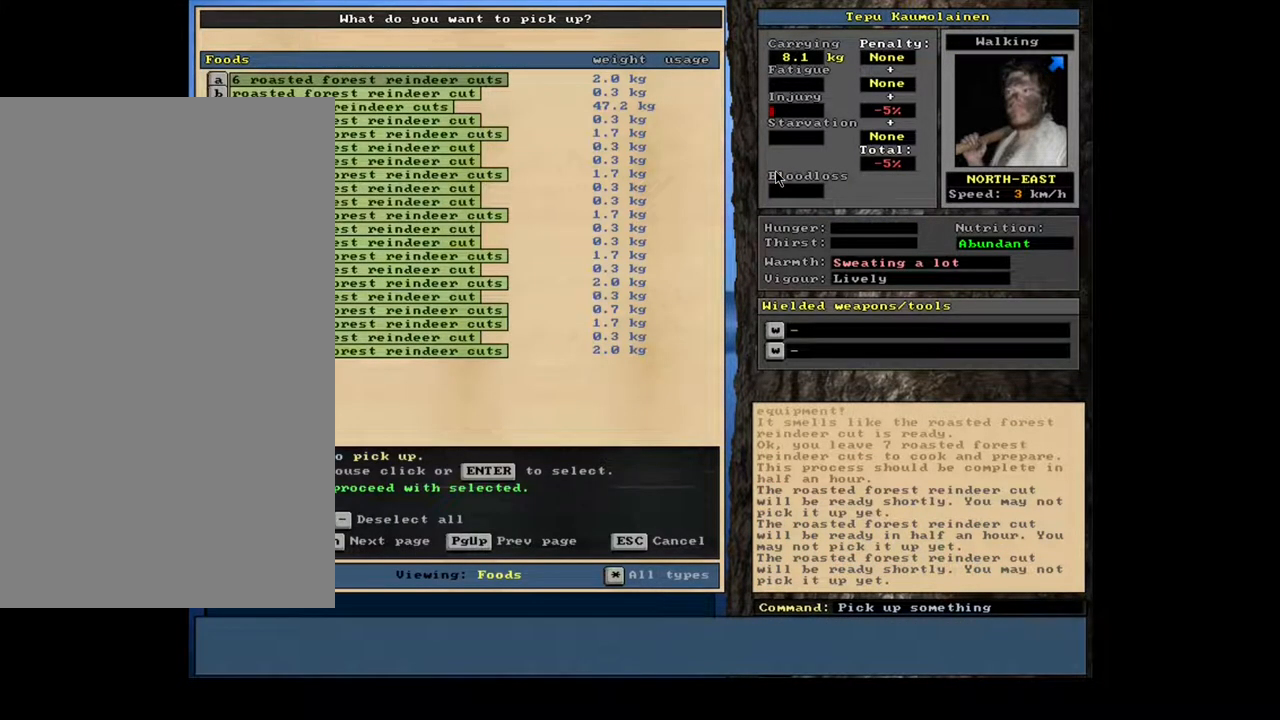
{"keys": [], "mouse": [], "events": []}
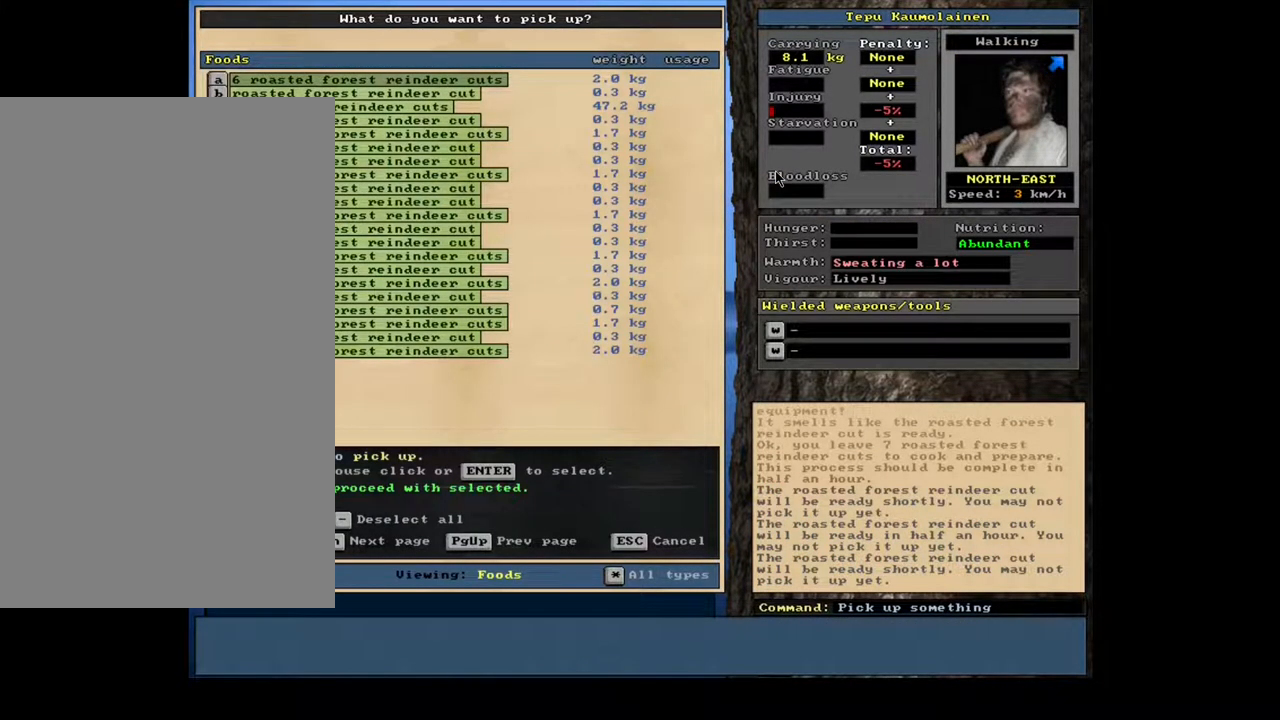
{"keys": ["return"], "mouse": [], "events": [[167, "down", "down"], [217, "down", "up"], [283, "down", "down"], [383, "down", "up"], [467, "return", "down"]]}
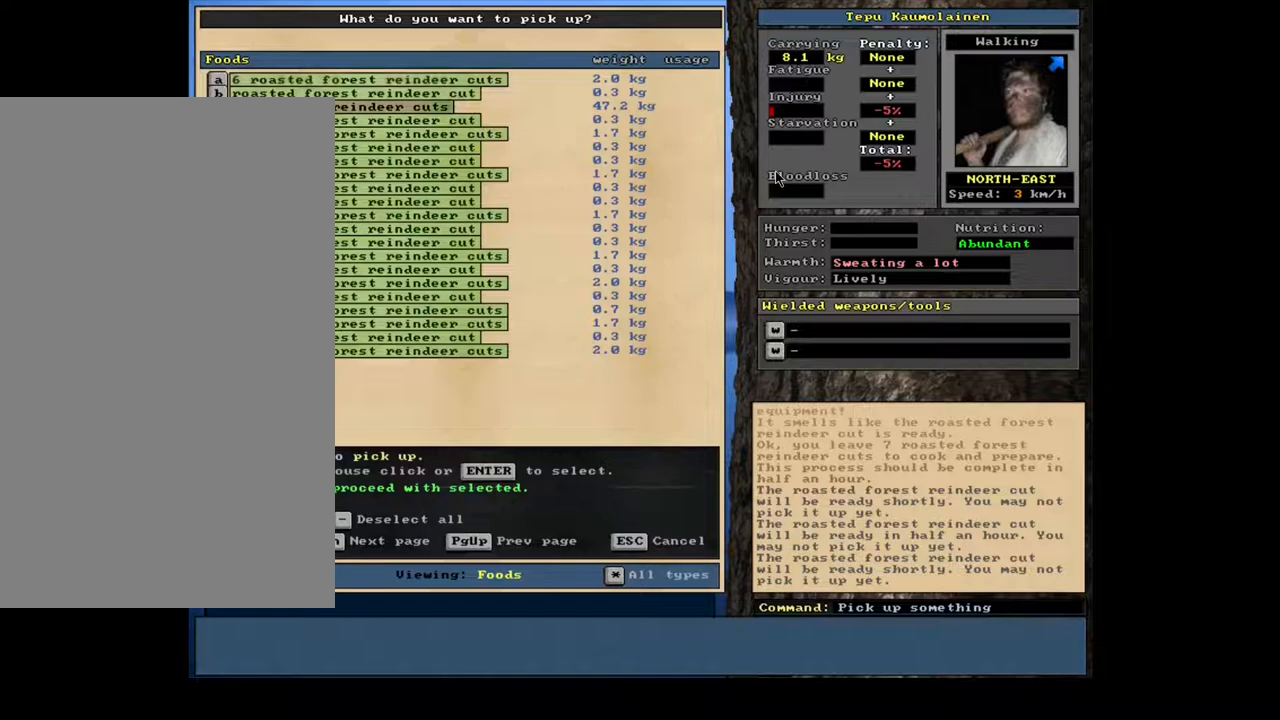
{"keys": [], "mouse": [], "events": [[50, "return", "up"]]}
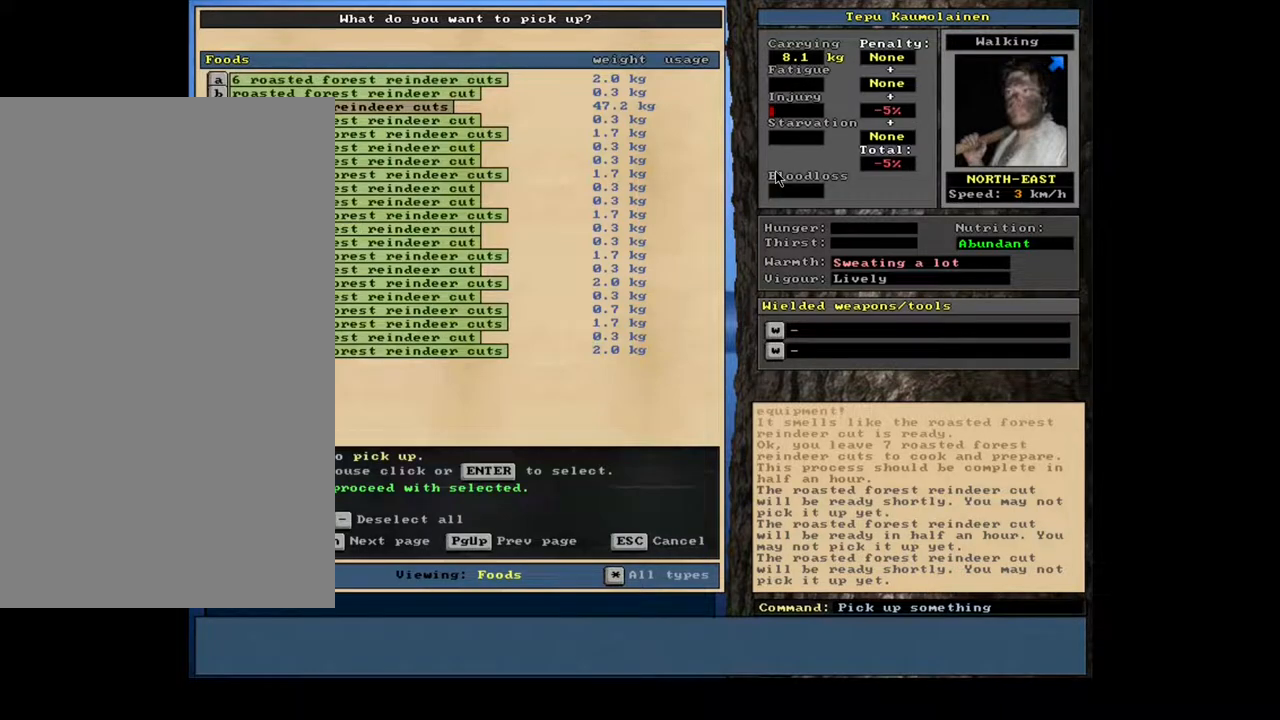
{"keys": [], "mouse": [], "events": []}
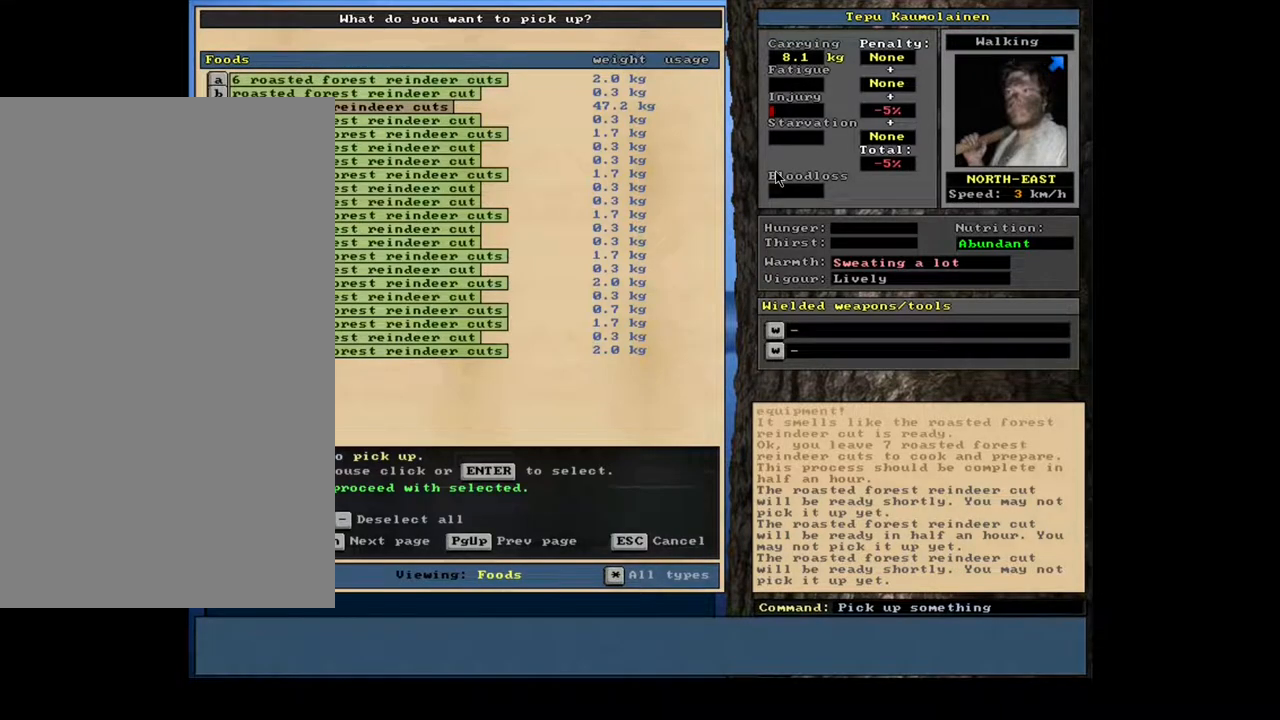
{"keys": [], "mouse": [], "events": [[383, "space", "down"], [467, "space", "up"]]}
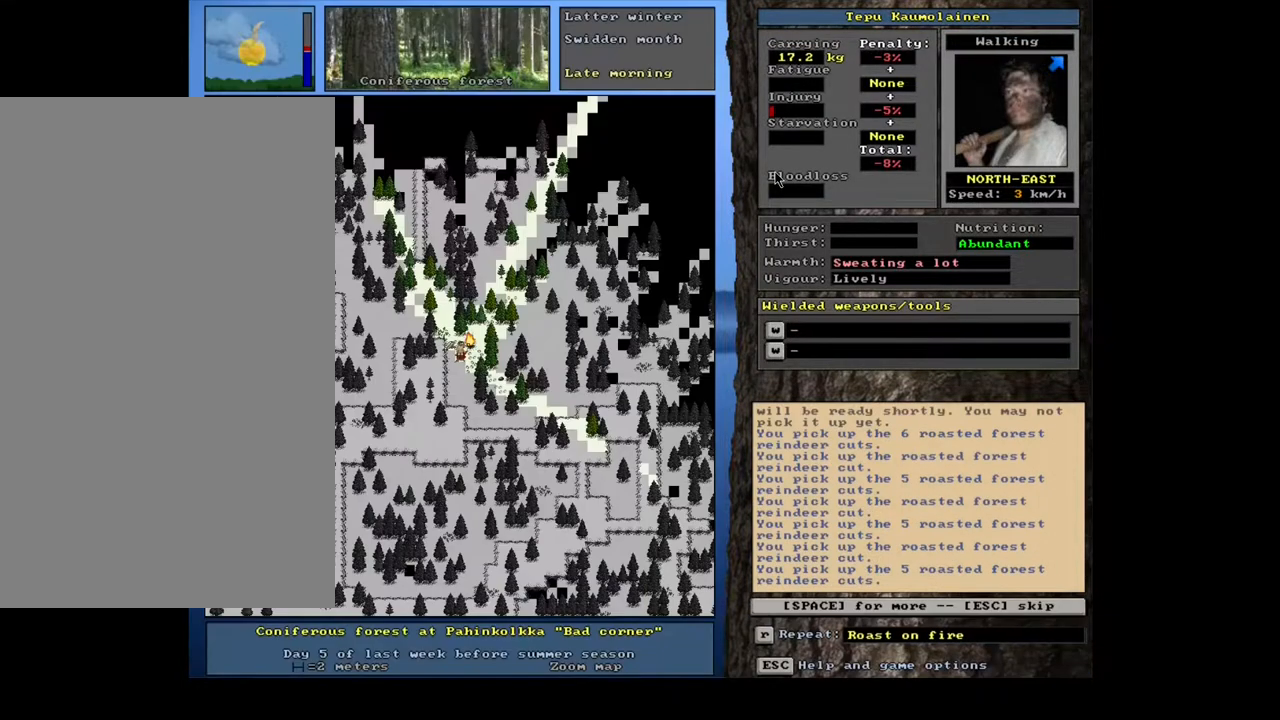
{"keys": ["space"], "mouse": [], "events": [[467, "space", "down"]]}
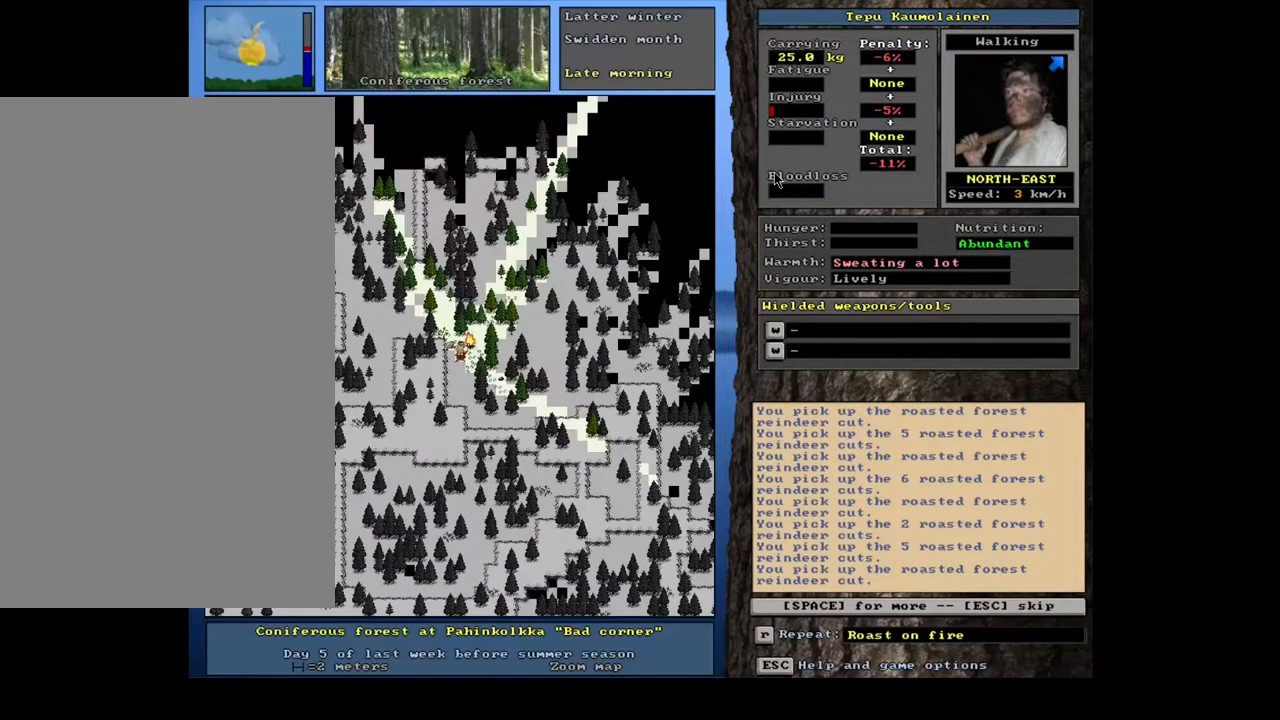
{"keys": ["space"], "mouse": [], "events": [[33, "space", "up"], [467, "space", "down"]]}
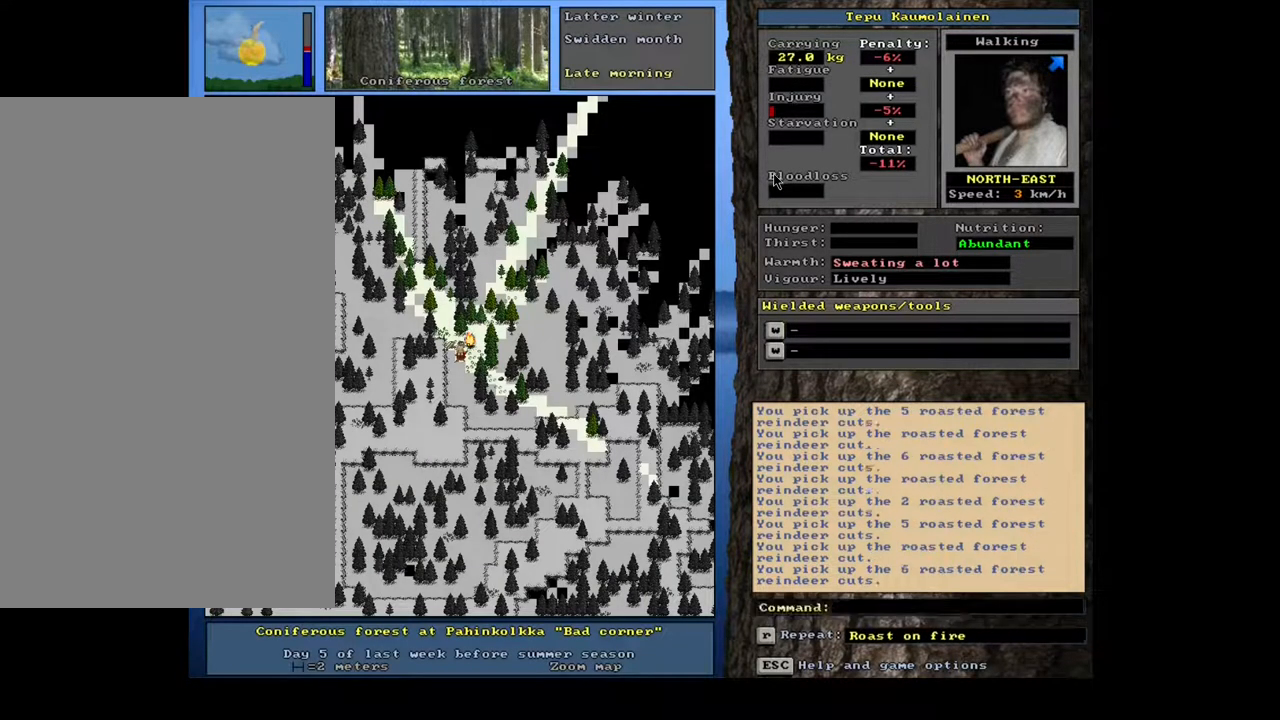
{"keys": ["ctrl_l"], "mouse": [], "events": [[50, "space", "up"], [467, "ctrl_l", "down"]]}
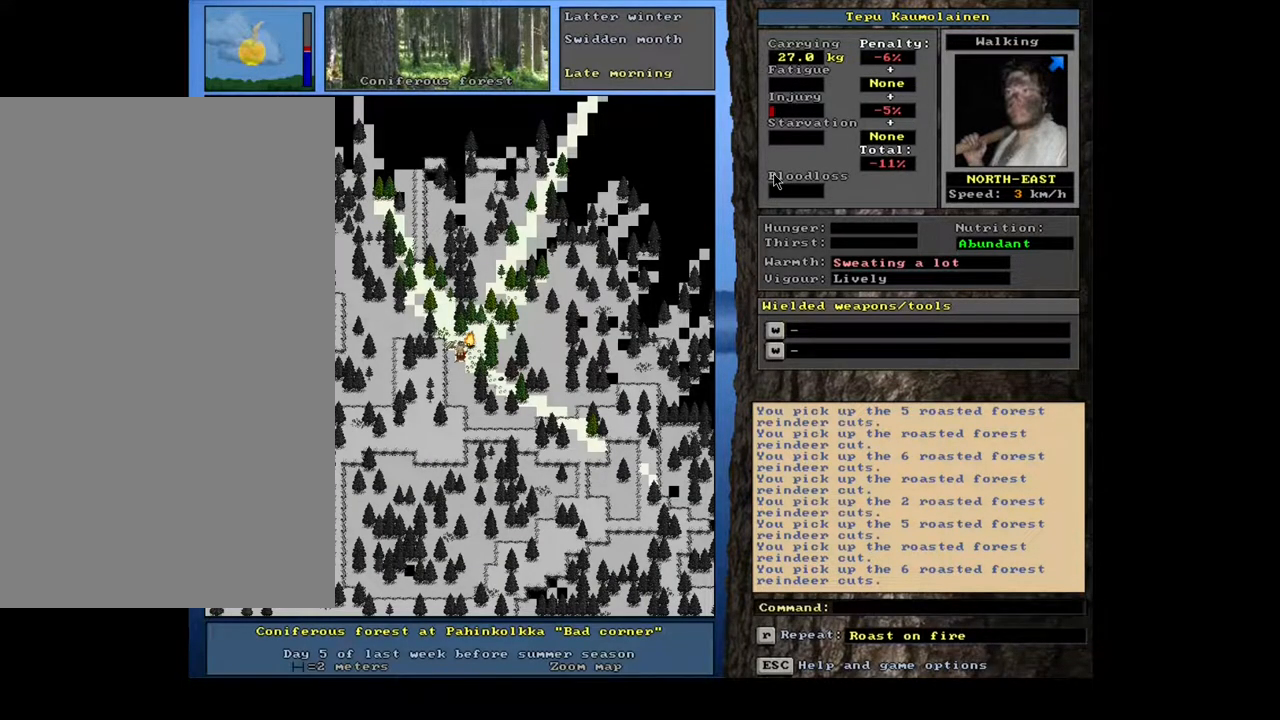
{"keys": [], "mouse": [], "events": [[50, "num4", "down"], [150, "ctrl_l", "up"], [150, "num4", "up"]]}
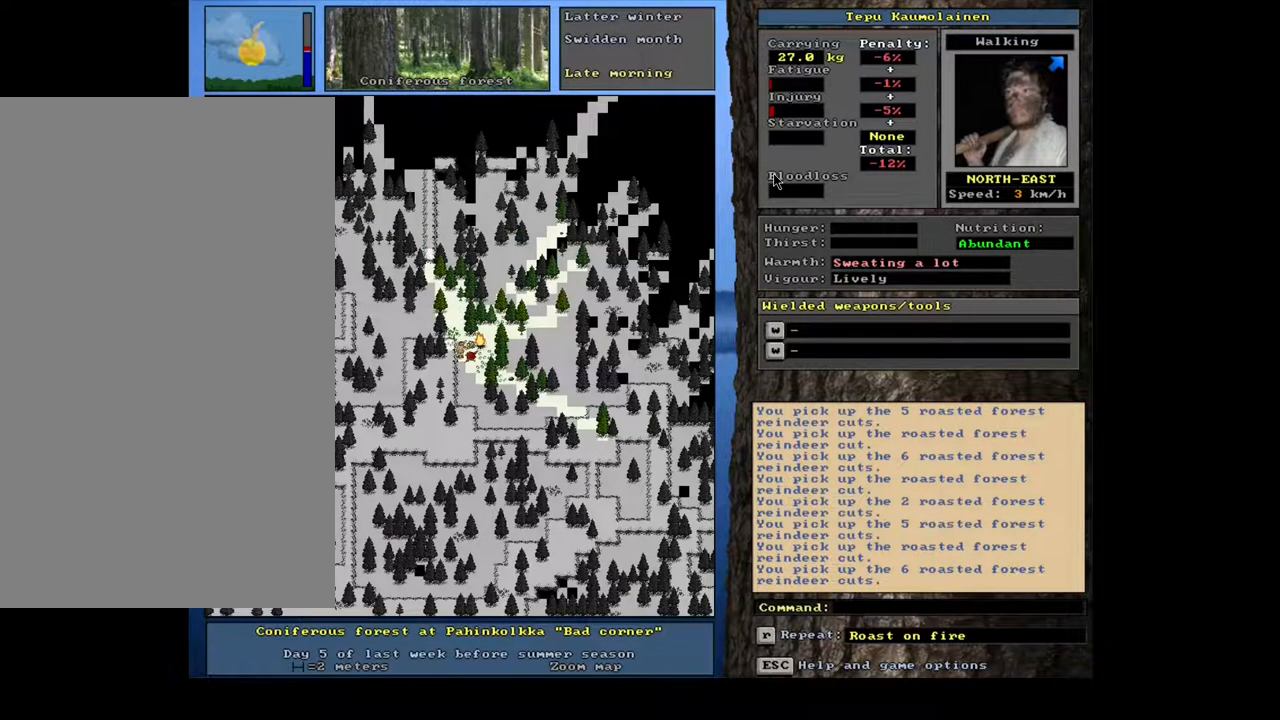
{"keys": [], "mouse": [], "events": []}
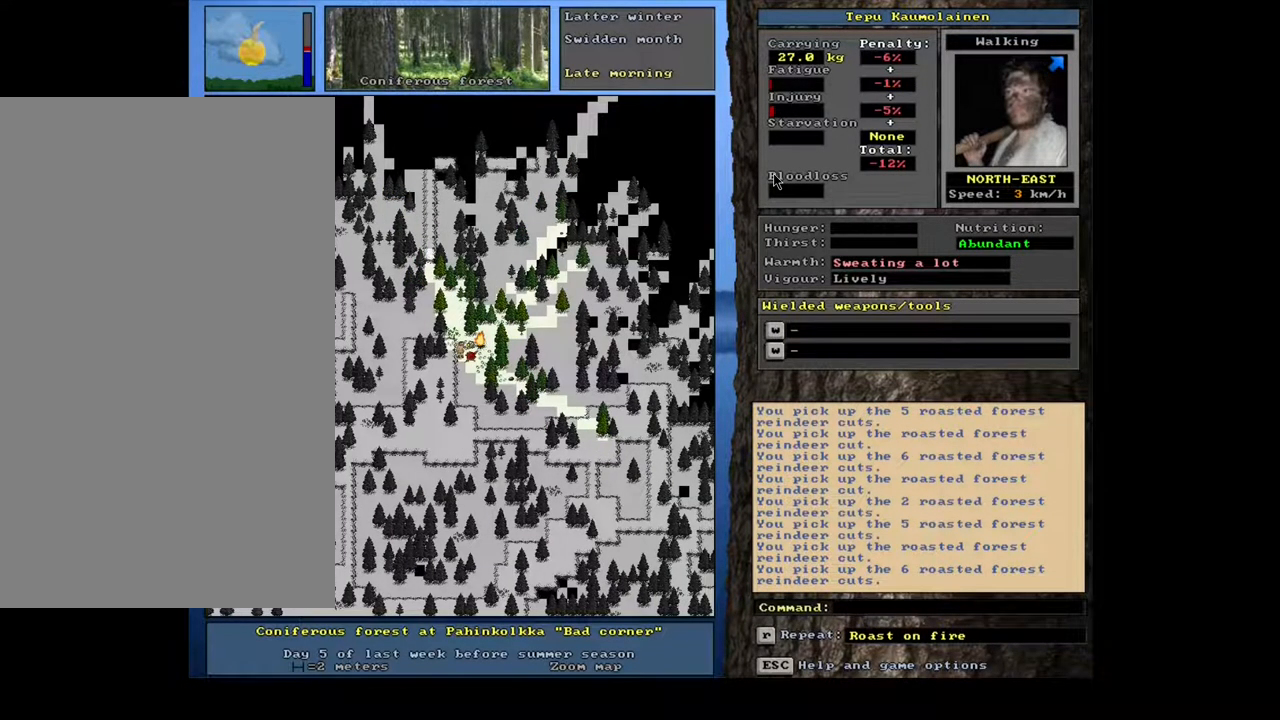
{"keys": [], "mouse": [], "events": [[133, "d", "down"], [250, "d", "up"], [350, "tab", "down"], [400, "f", "down"], [450, "tab", "up"], [483, "f", "up"]]}
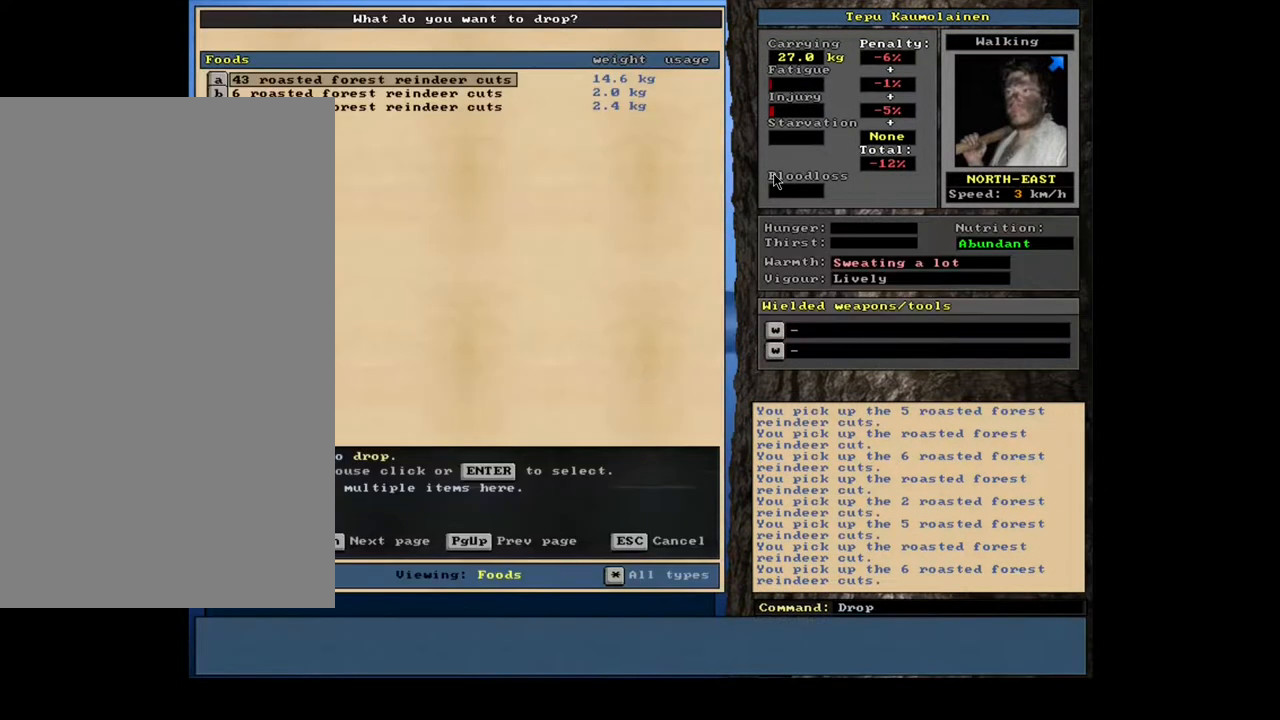
{"keys": ["shift_l"], "mouse": [], "events": [[133, "shift_l", "down"], [417, "equals", "down"], [500, "equals", "up"]]}
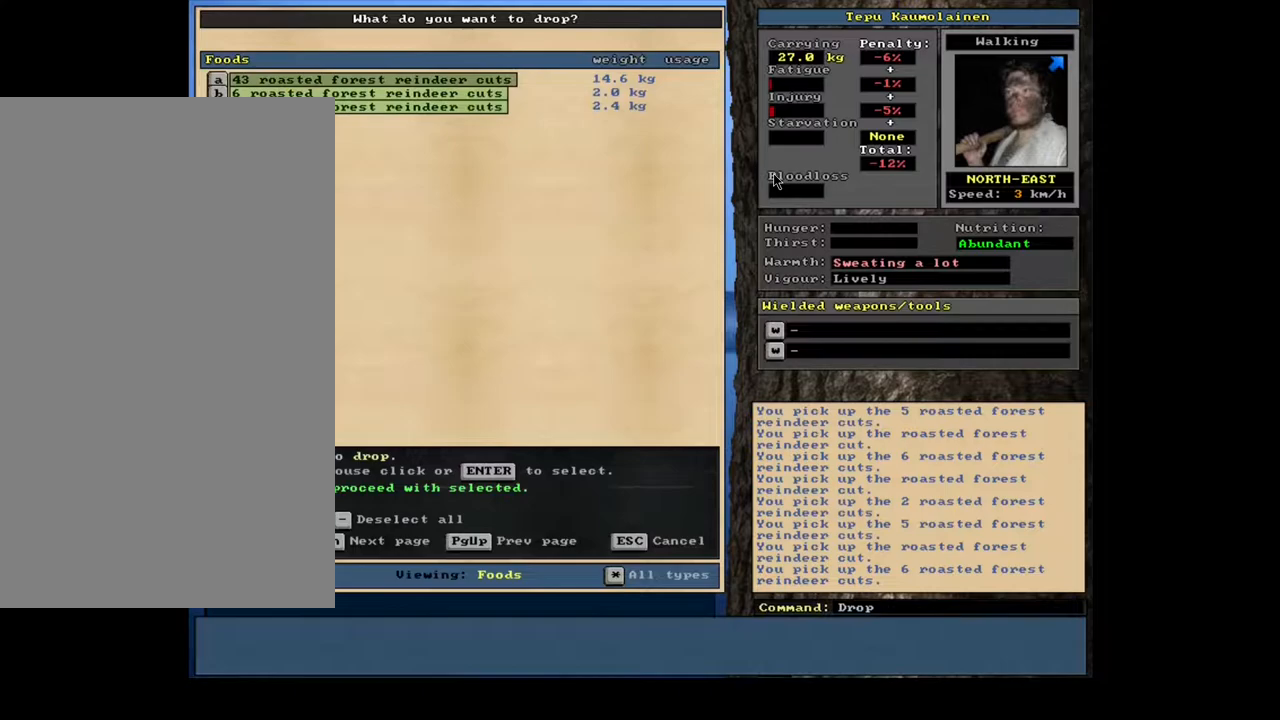
{"keys": [], "mouse": [], "events": [[133, "shift_l", "up"], [450, "space", "down"], [500, "space", "up"]]}
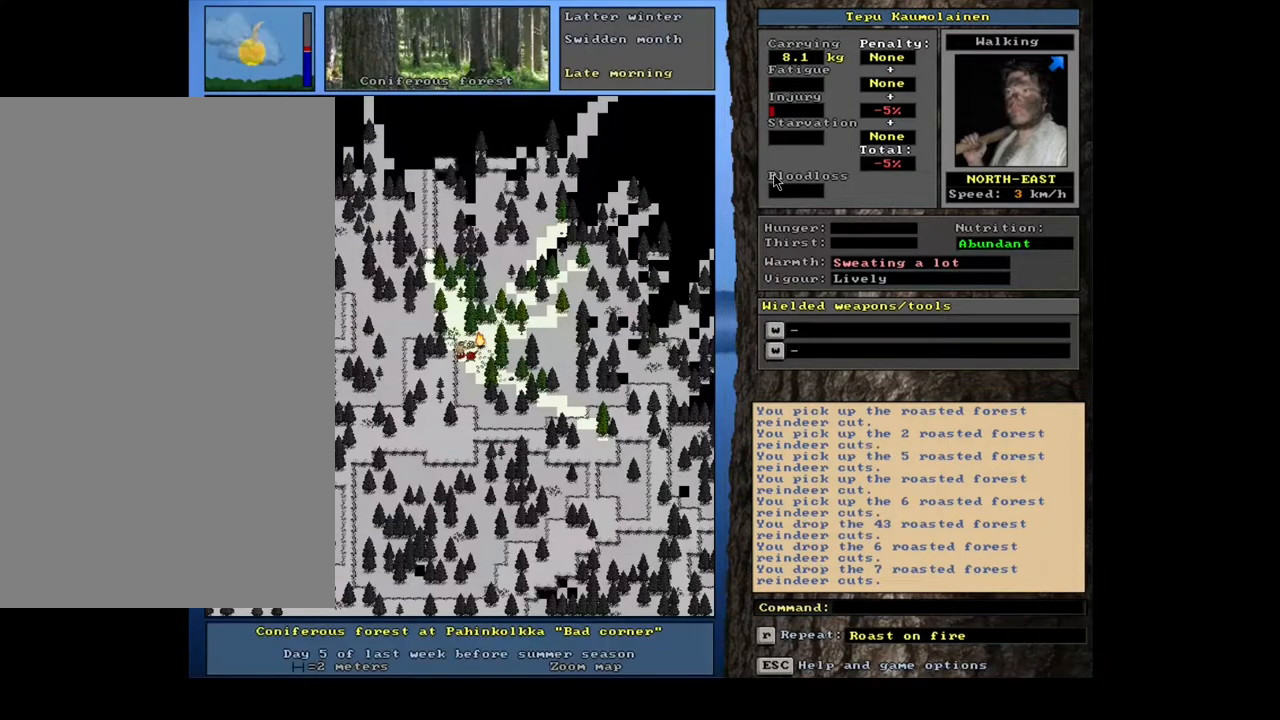
{"keys": ["ctrl_l"], "mouse": [], "events": [[133, "space", "down"], [217, "space", "up"], [483, "ctrl_l", "down"]]}
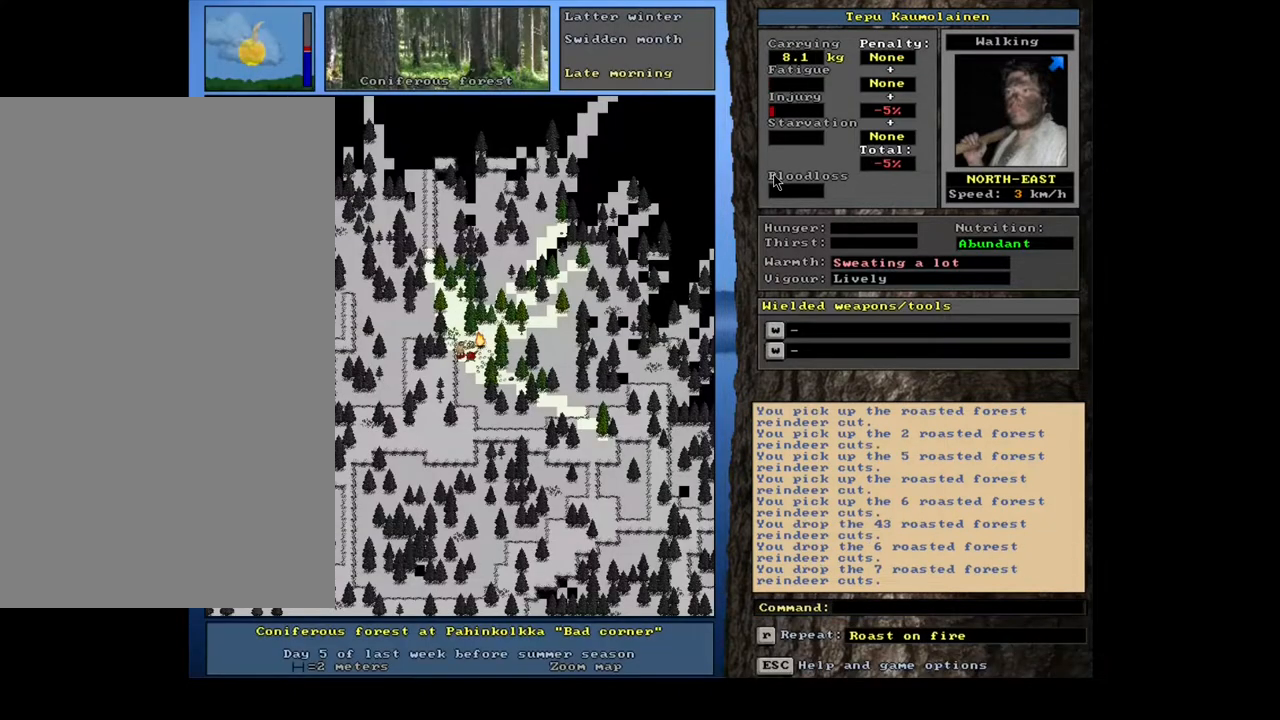
{"keys": [], "mouse": [], "events": [[33, "num6", "down"], [117, "num6", "up"], [133, "ctrl_l", "up"]]}
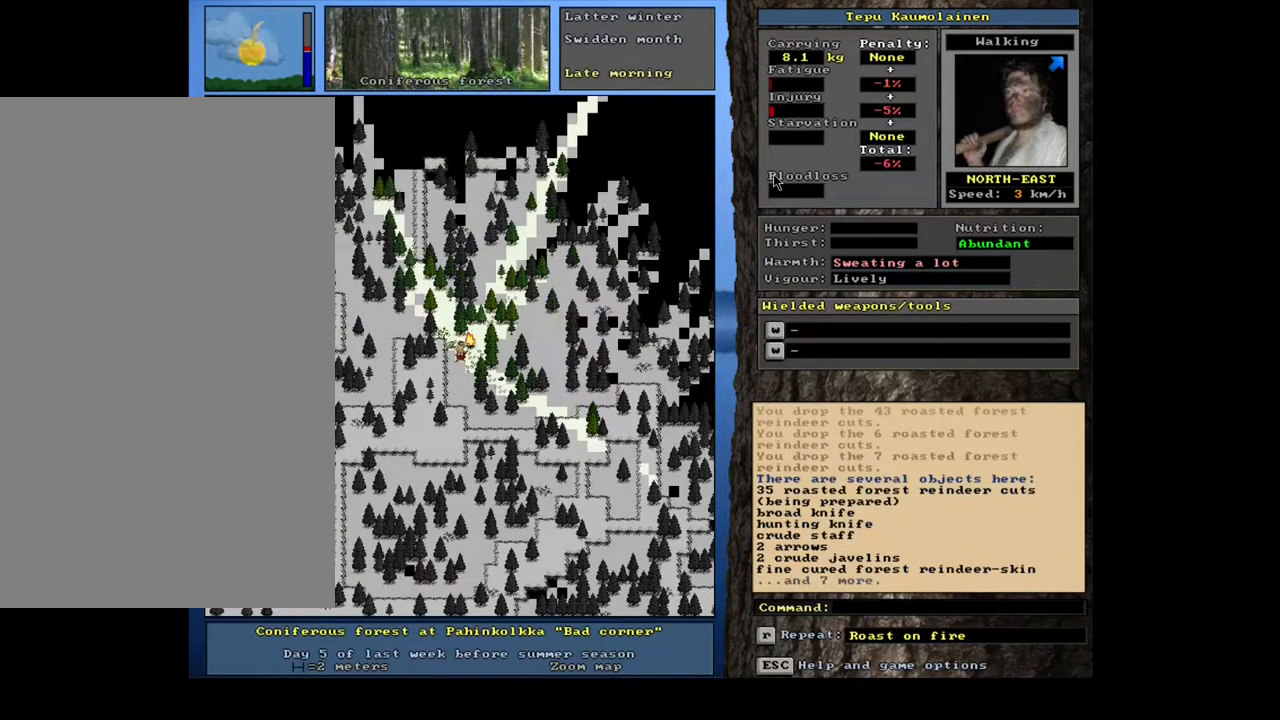
{"keys": [], "mouse": [], "events": [[250, "g", "down"], [350, "g", "up"]]}
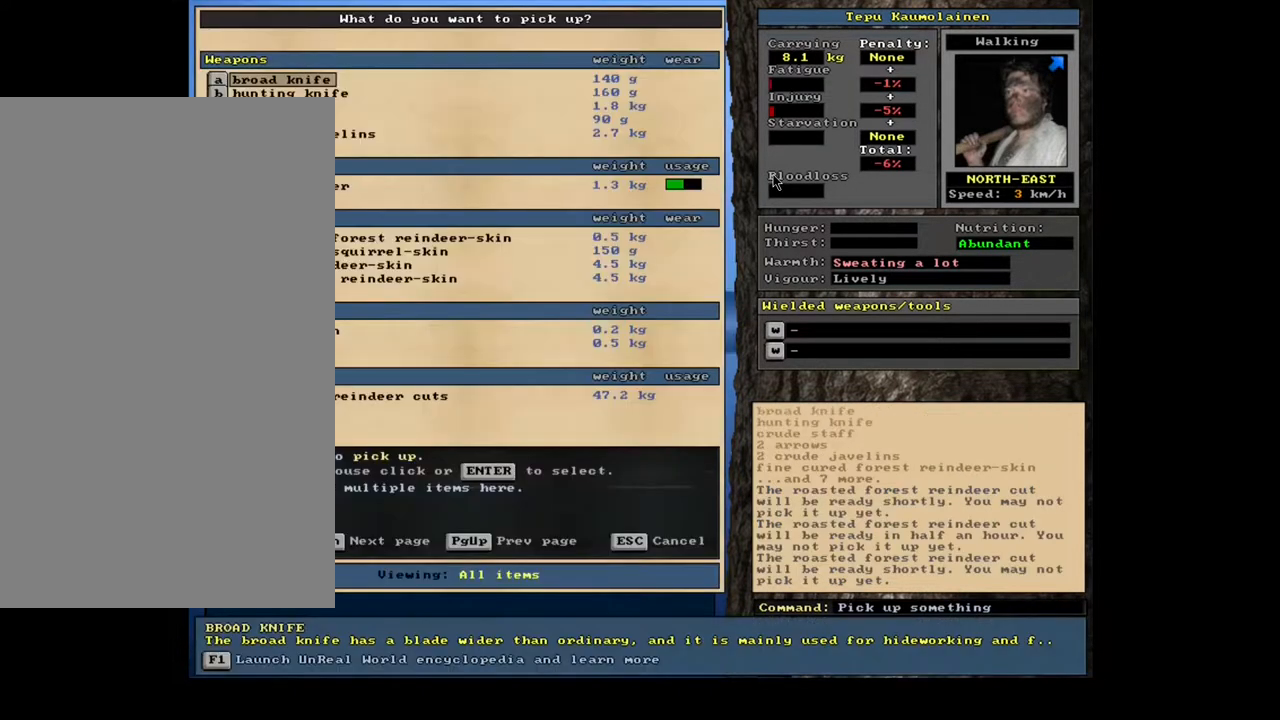
{"keys": ["f", "tab"], "mouse": [], "events": [[450, "tab", "down"], [500, "f", "down"]]}
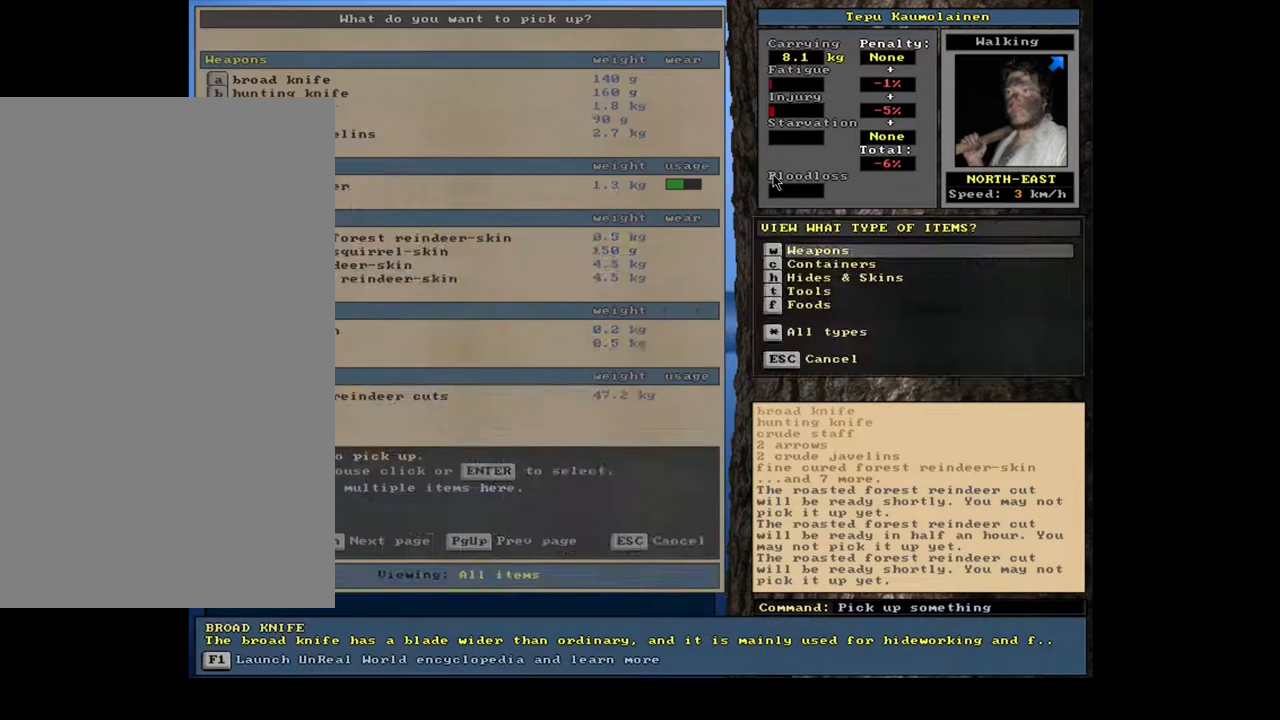
{"keys": [], "mouse": [], "events": [[50, "tab", "up"], [83, "f", "up"]]}
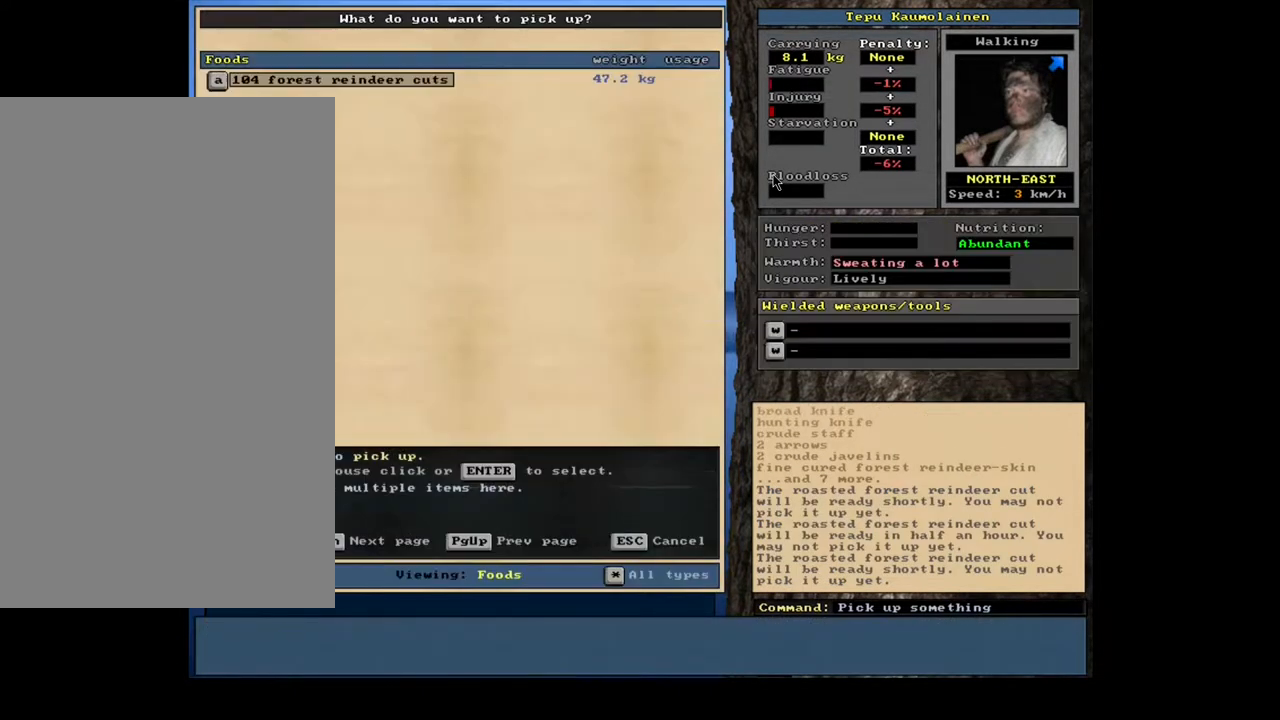
{"keys": ["7"], "mouse": [], "events": [[133, "return", "down"], [217, "return", "up"], [483, "7", "down"]]}
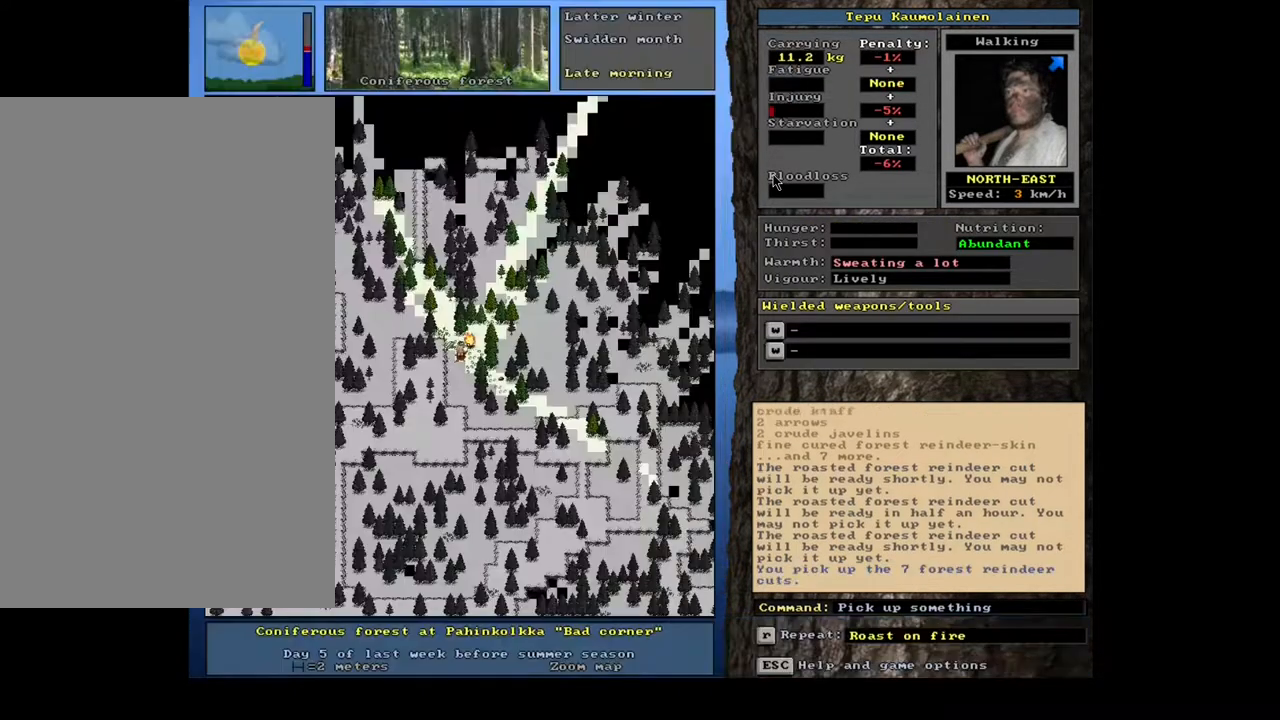
{"keys": [], "mouse": [], "events": [[50, "7", "up"]]}
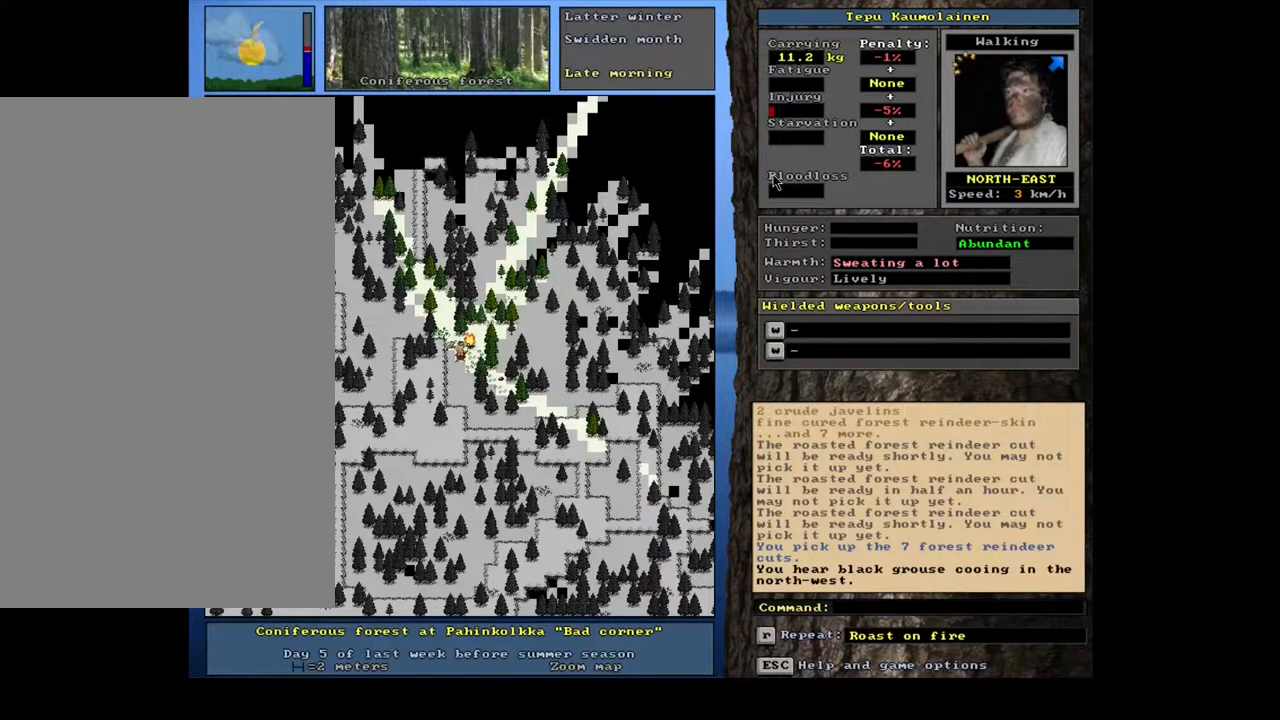
{"keys": ["r"], "mouse": [], "events": [[33, "alt_l", "down"], [150, "c", "down"], [267, "alt_l", "up"], [267, "c", "up"], [467, "r", "down"]]}
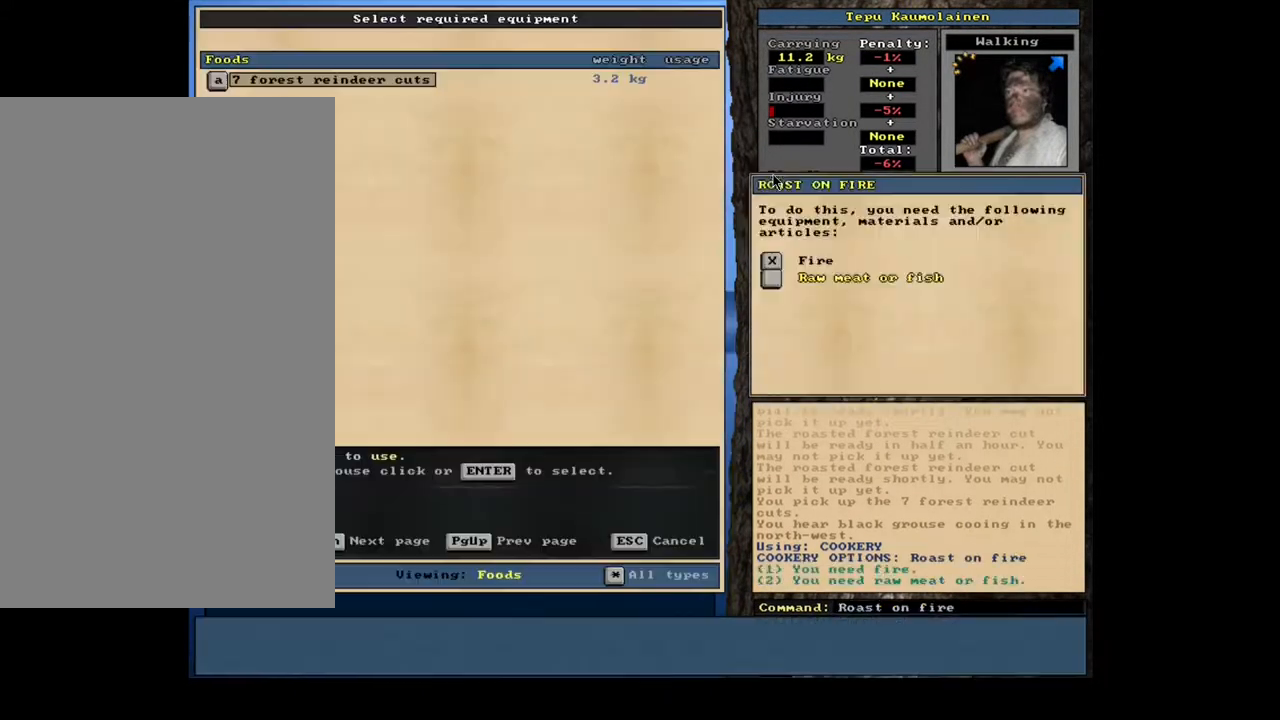
{"keys": ["return"], "mouse": [], "events": [[67, "r", "up"], [483, "return", "down"]]}
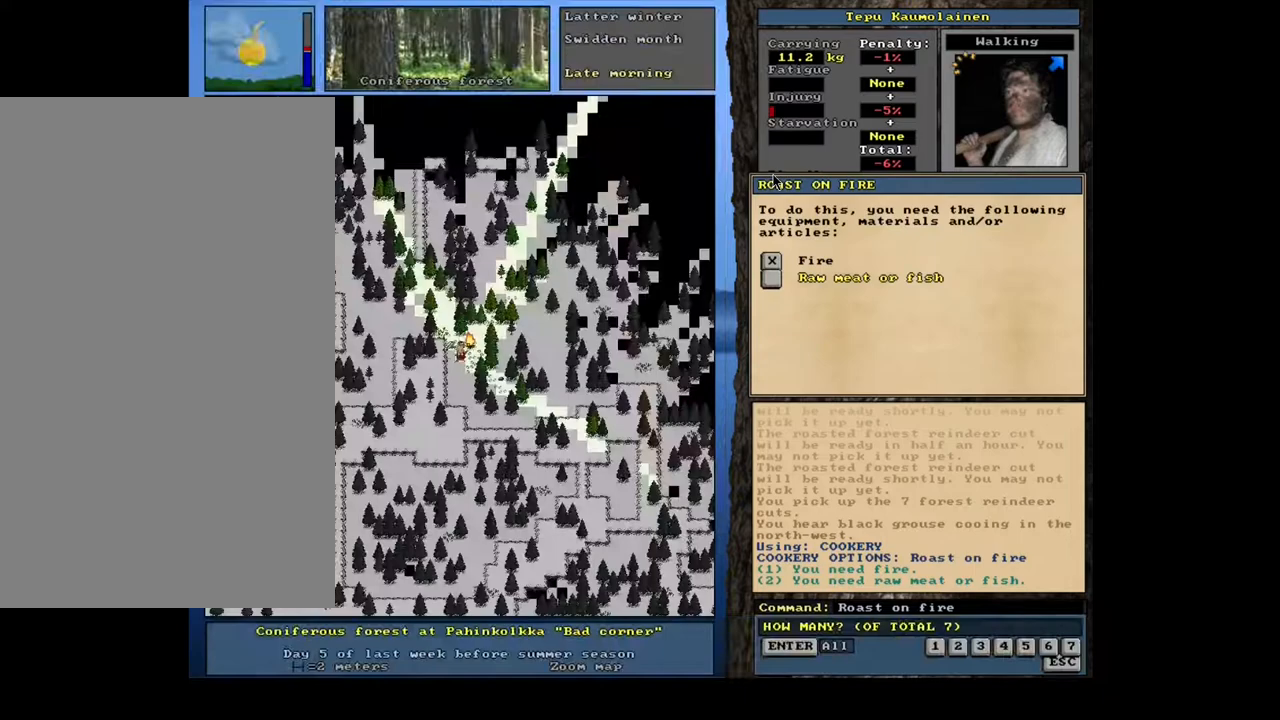
{"keys": [], "mouse": [], "events": [[50, "return", "up"], [133, "return", "down"], [200, "return", "up"], [200, "space", "down"], [300, "space", "up"]]}
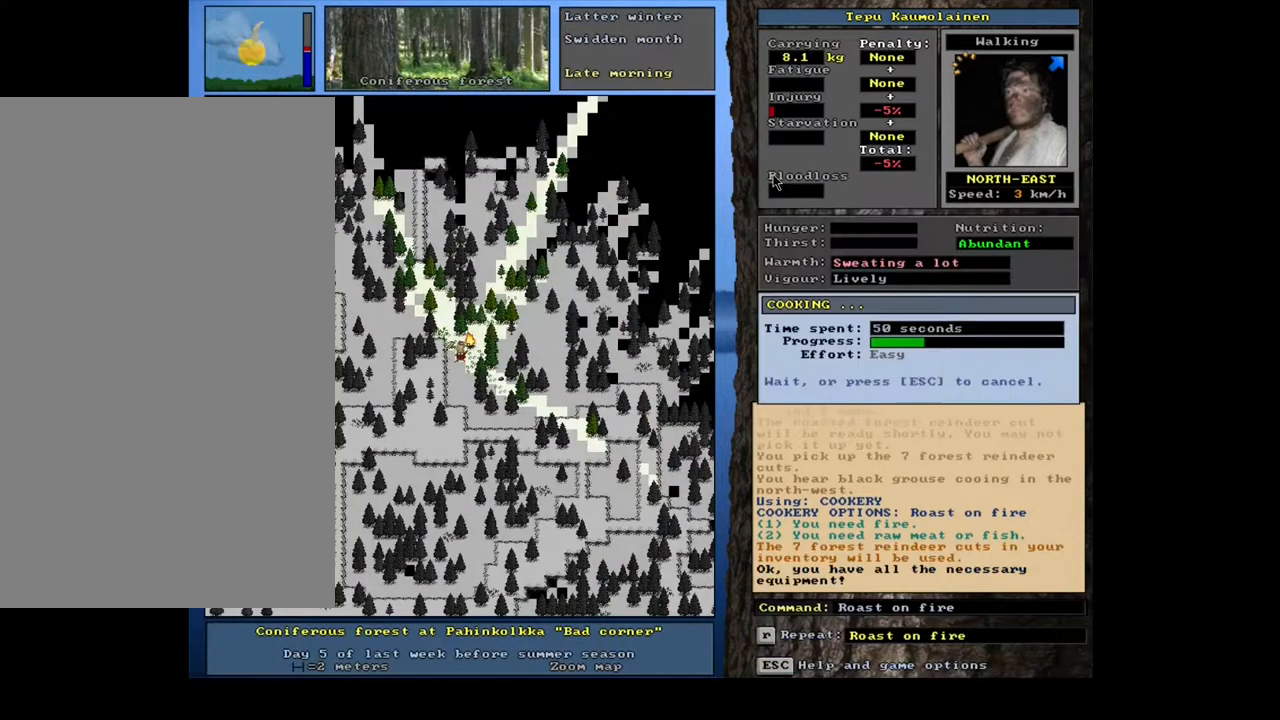
{"keys": [], "mouse": [], "events": []}
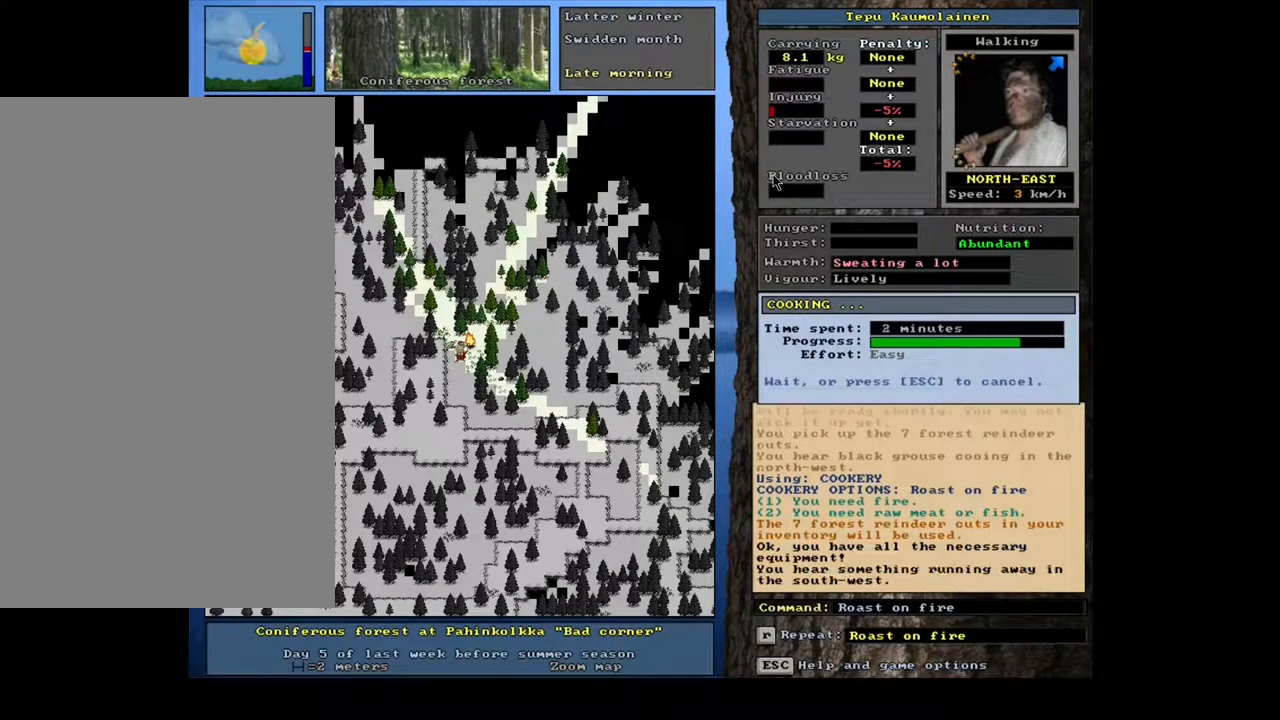
{"keys": [], "mouse": [], "events": []}
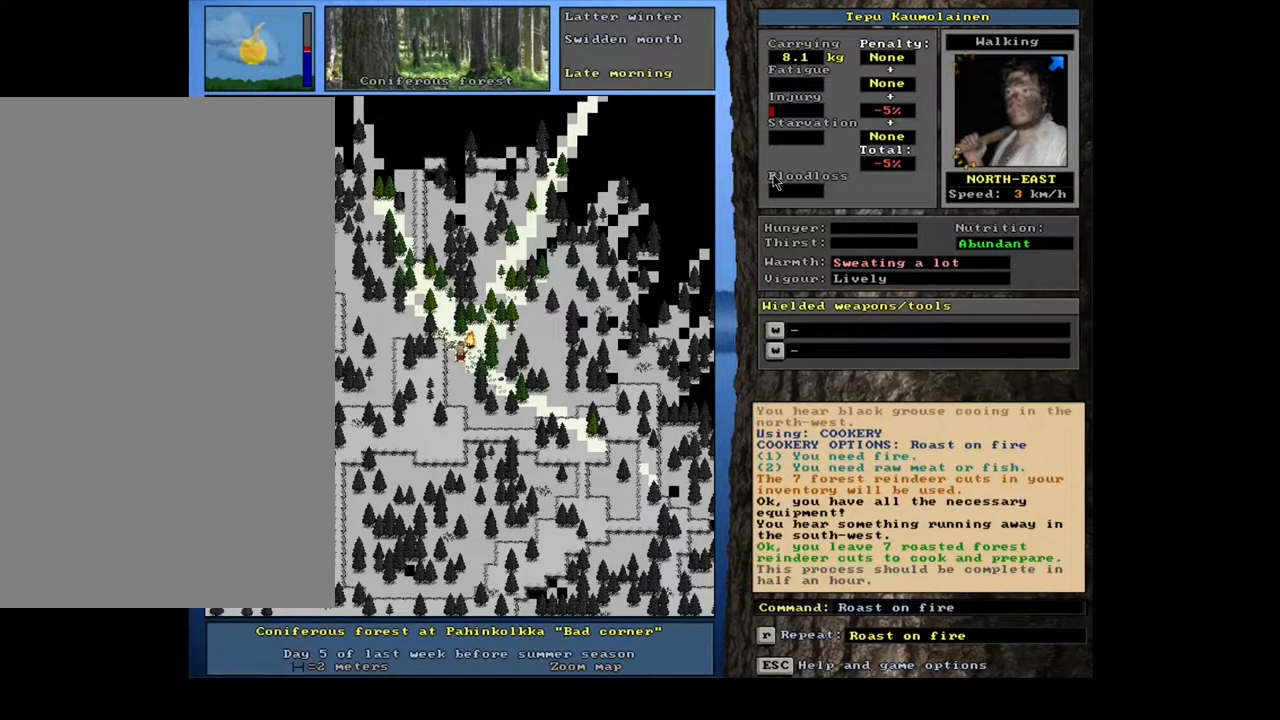
{"keys": ["tab"], "mouse": [], "events": [[267, "g", "down"], [367, "g", "up"], [483, "tab", "down"]]}
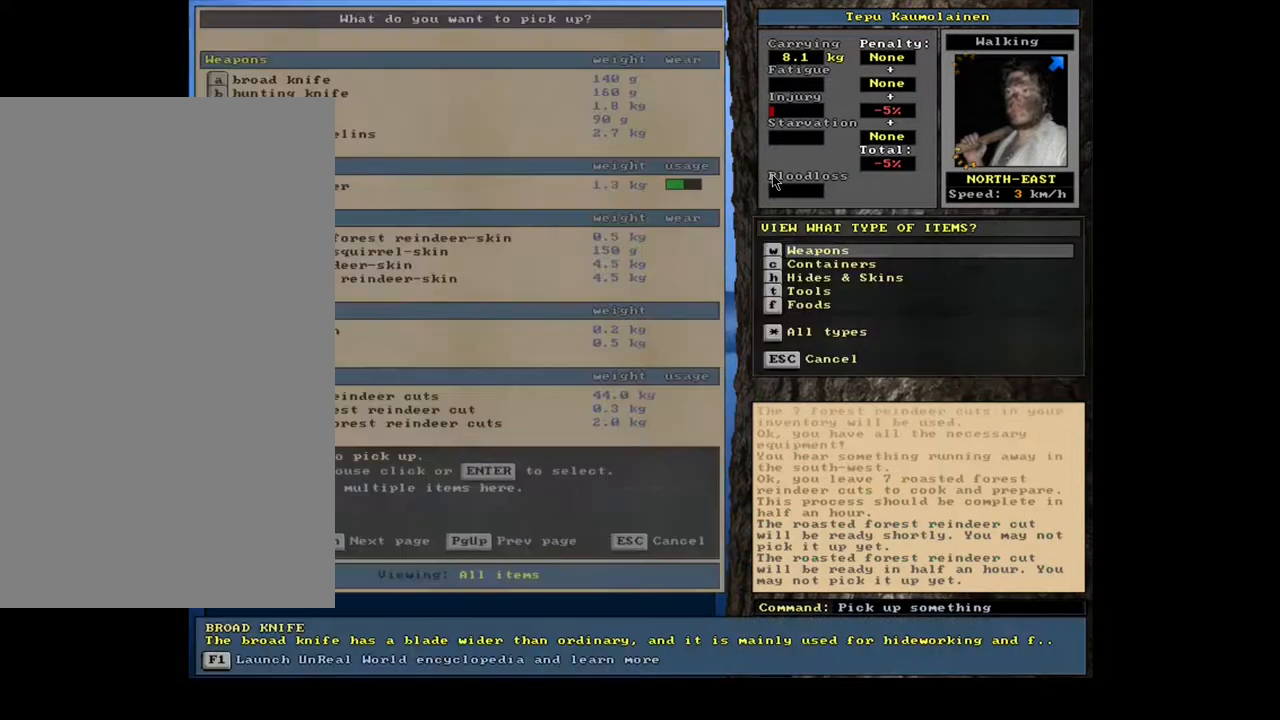
{"keys": [], "mouse": [], "events": [[67, "f", "down"], [83, "tab", "up"], [133, "f", "up"], [317, "return", "down"], [417, "return", "up"]]}
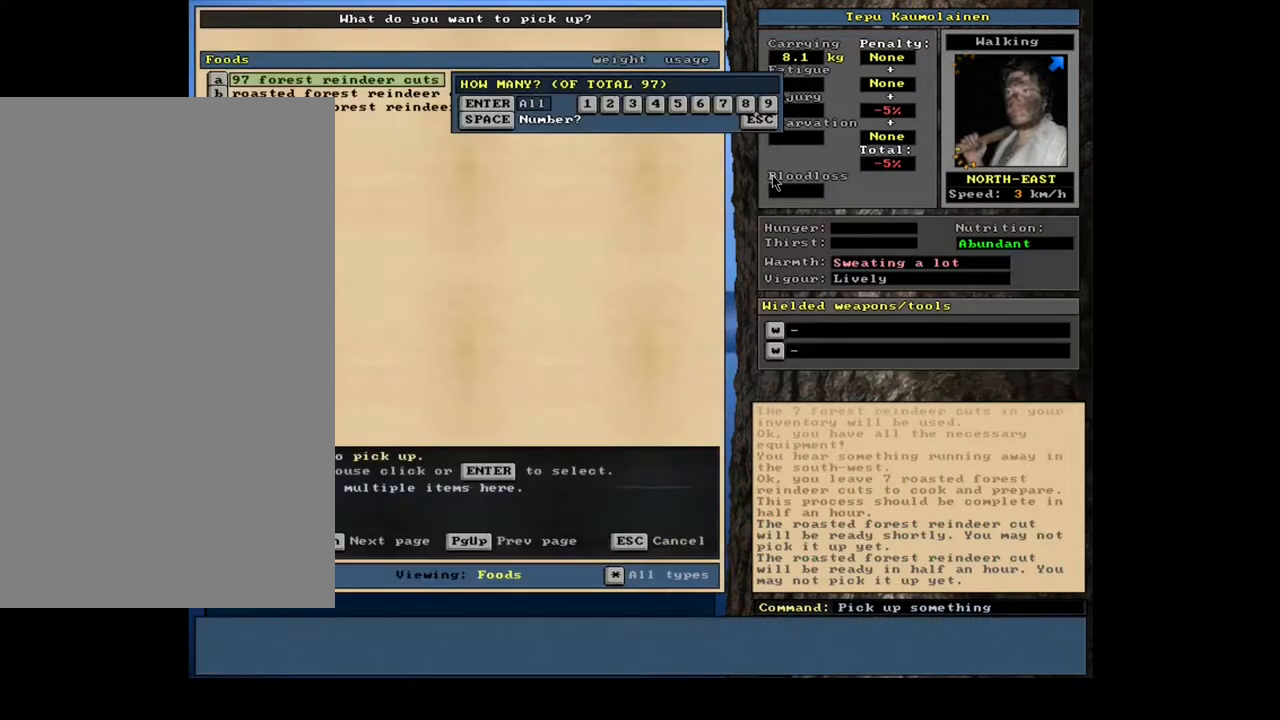
{"keys": [], "mouse": [], "events": [[100, "7", "down"], [200, "7", "up"], [300, "space", "down"], [417, "space", "up"]]}
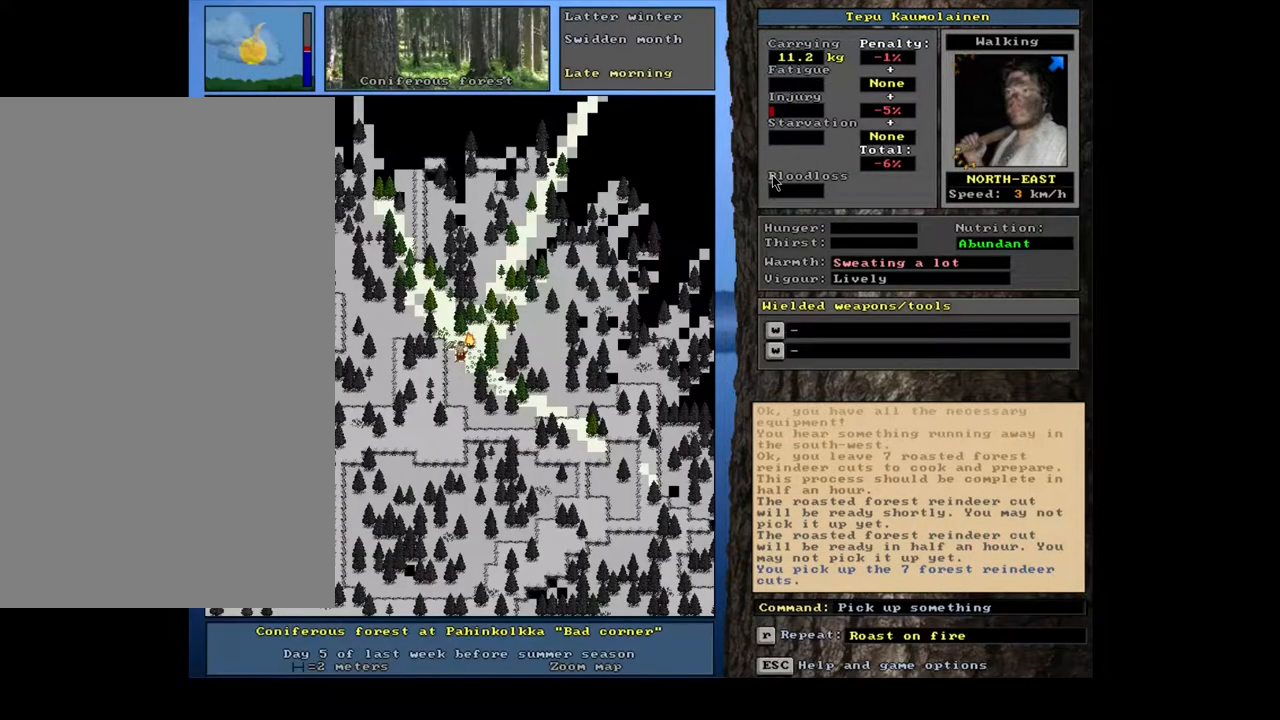
{"keys": ["return"], "mouse": [], "events": [[50, "alt_l", "down"], [117, "c", "down"], [183, "alt_l", "up"], [200, "c", "up"], [267, "r", "down"], [350, "r", "up"], [467, "return", "down"]]}